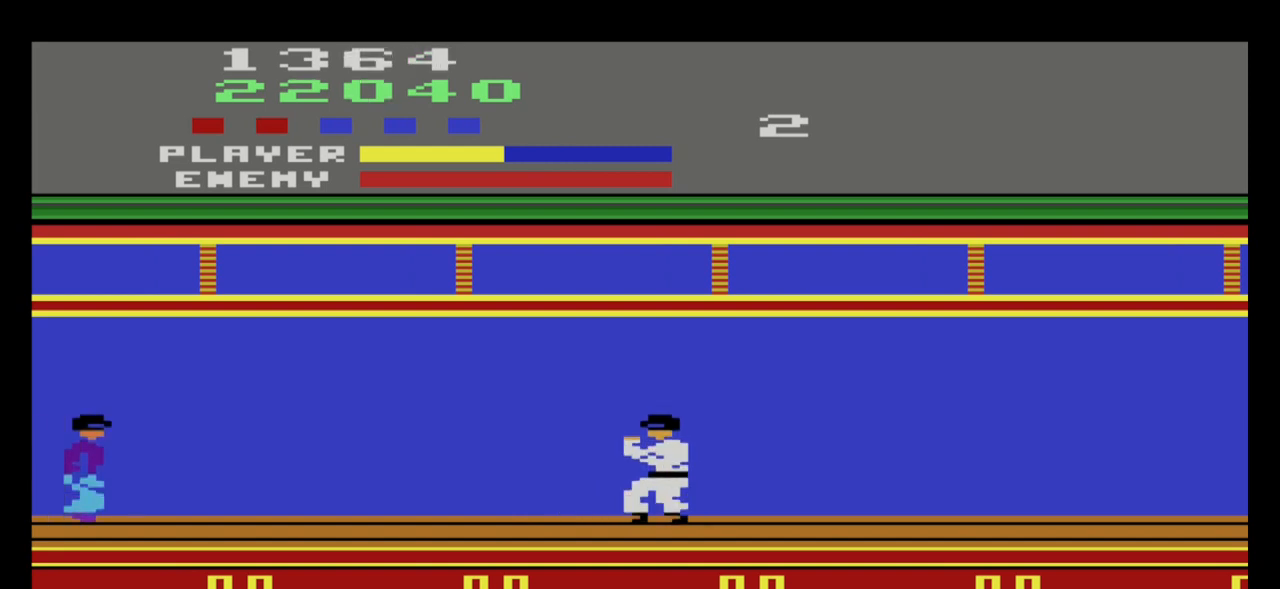
Gameplay with a controller (Xbox layout); each line is a JSON object with the inputs held at the frame after it. "events" lists button and stick changes between this image and that frame as [ms after this image, input, new state], when the widget could be followed in between. Not read: right_stick.
{"buttons": [], "left_stick": "right", "events": [[67, "left_stick", "right"]]}
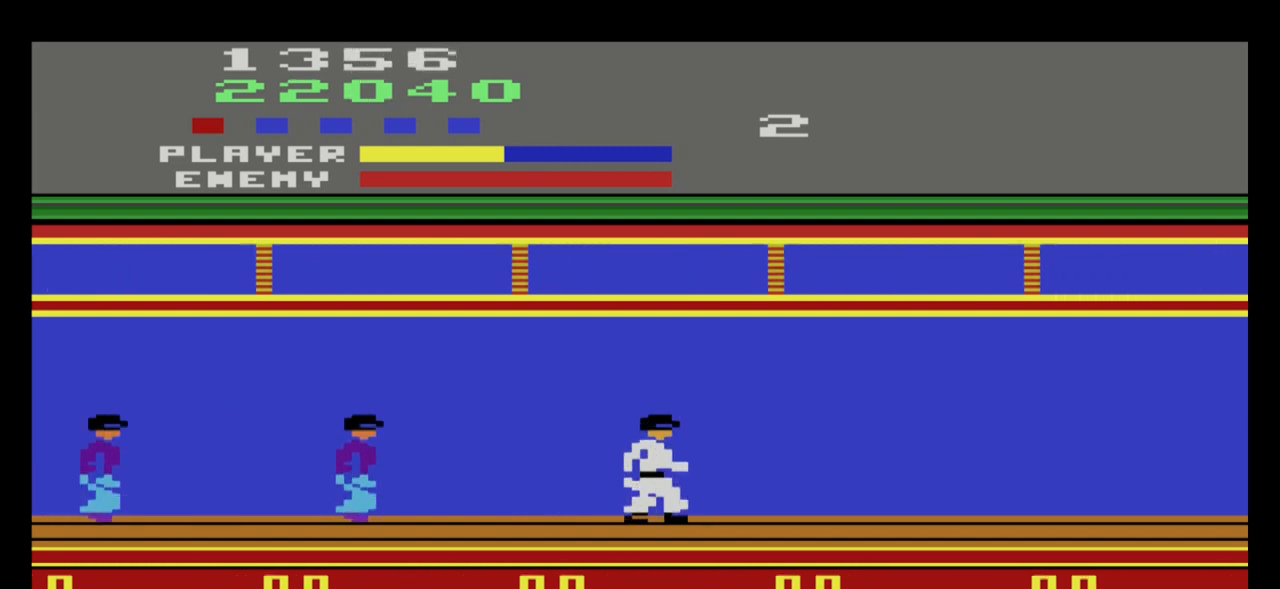
{"buttons": [], "left_stick": "left", "events": [[233, "left_stick", "center"], [300, "left_stick", "left"], [367, "A", "down"], [467, "A", "up"]]}
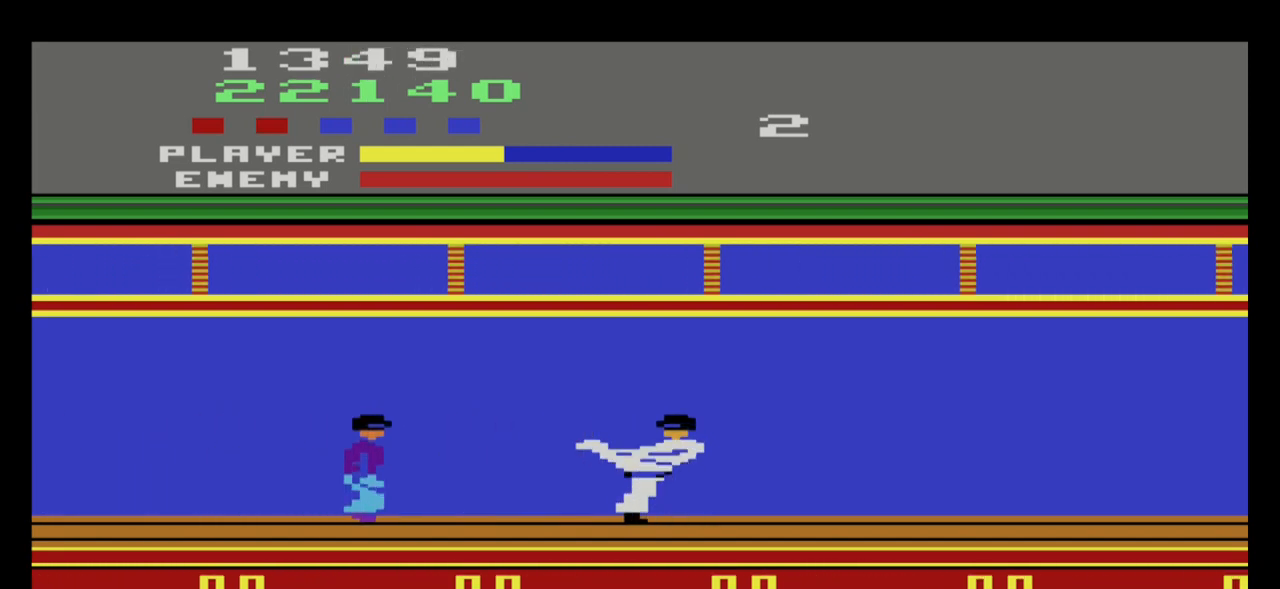
{"buttons": [], "left_stick": "down-left", "events": [[34, "A", "down"], [167, "A", "up"], [167, "left_stick", "down-left"], [234, "A", "down"], [301, "A", "up"], [434, "A", "down"], [501, "A", "up"]]}
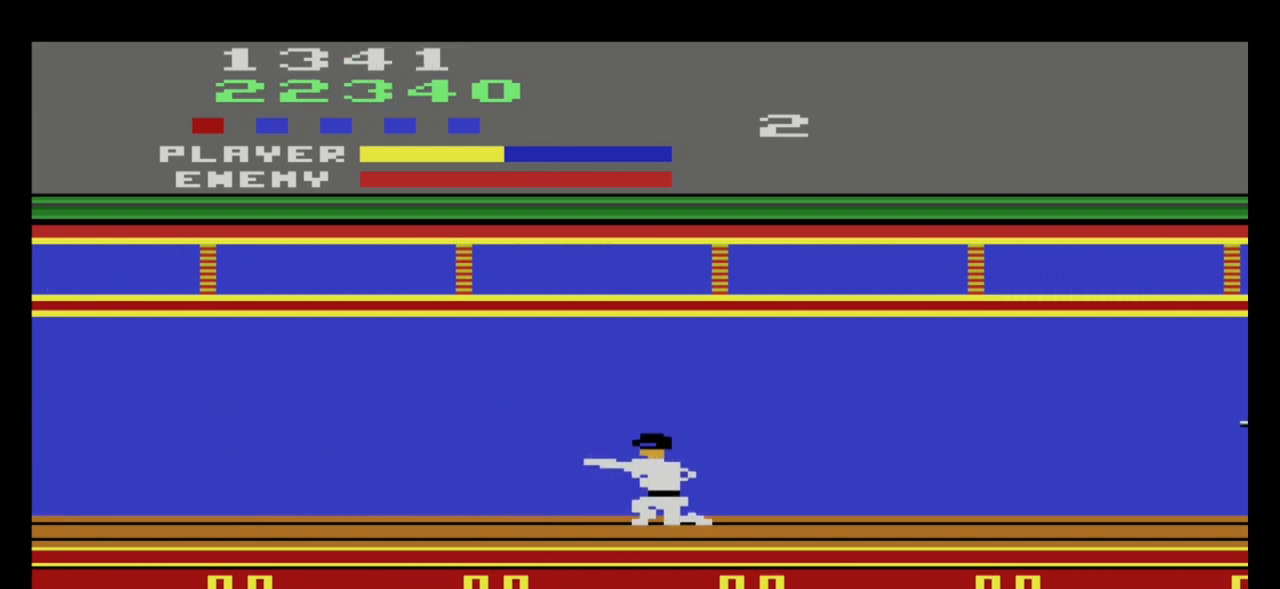
{"buttons": [], "left_stick": "right", "events": [[67, "A", "down"], [200, "A", "up"], [233, "A", "down"], [300, "A", "up"], [434, "left_stick", "right"]]}
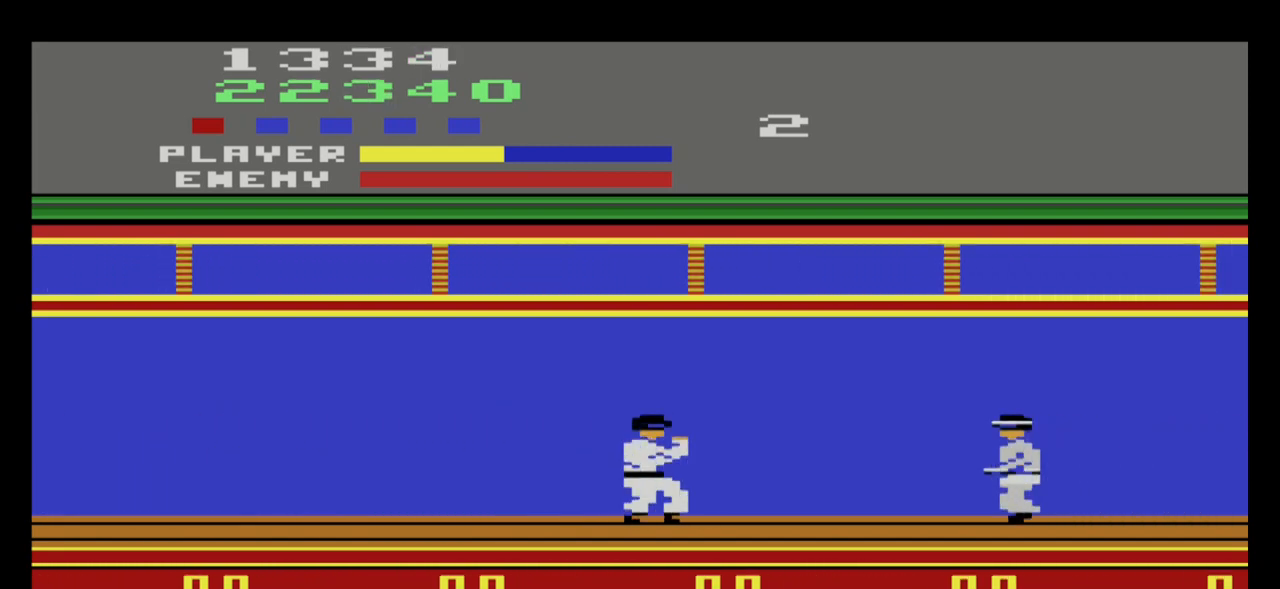
{"buttons": [], "left_stick": "center", "events": [[134, "left_stick", "down-left"], [234, "left_stick", "left"], [501, "left_stick", "center"]]}
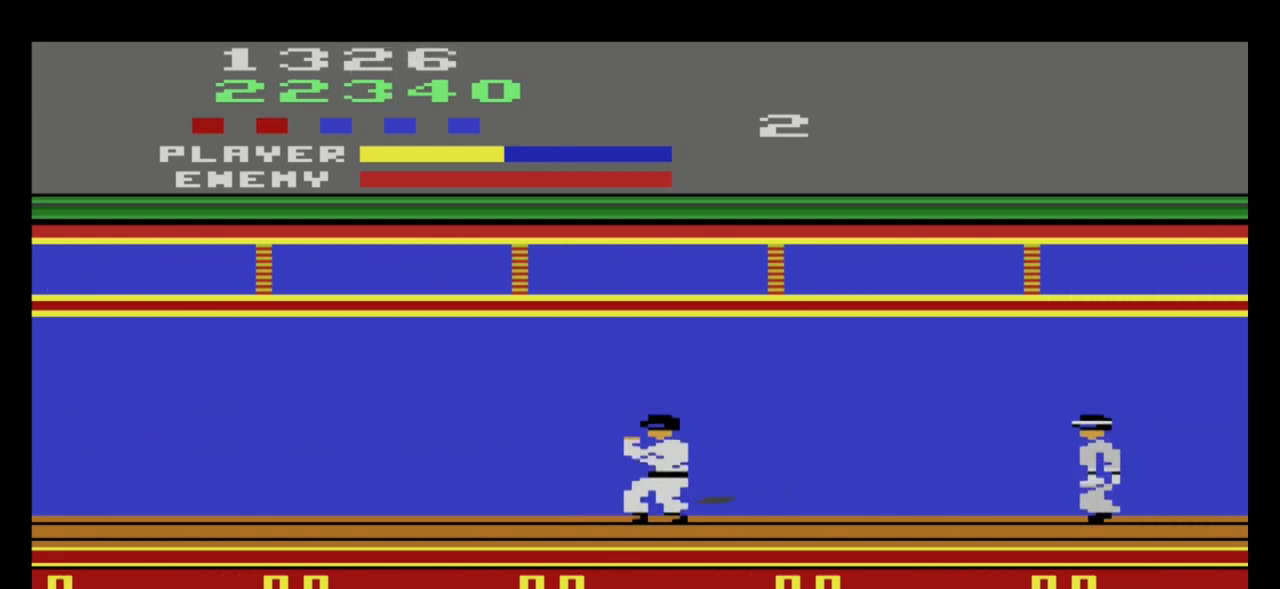
{"buttons": [], "left_stick": "center", "events": [[67, "left_stick", "up-right"], [500, "left_stick", "center"]]}
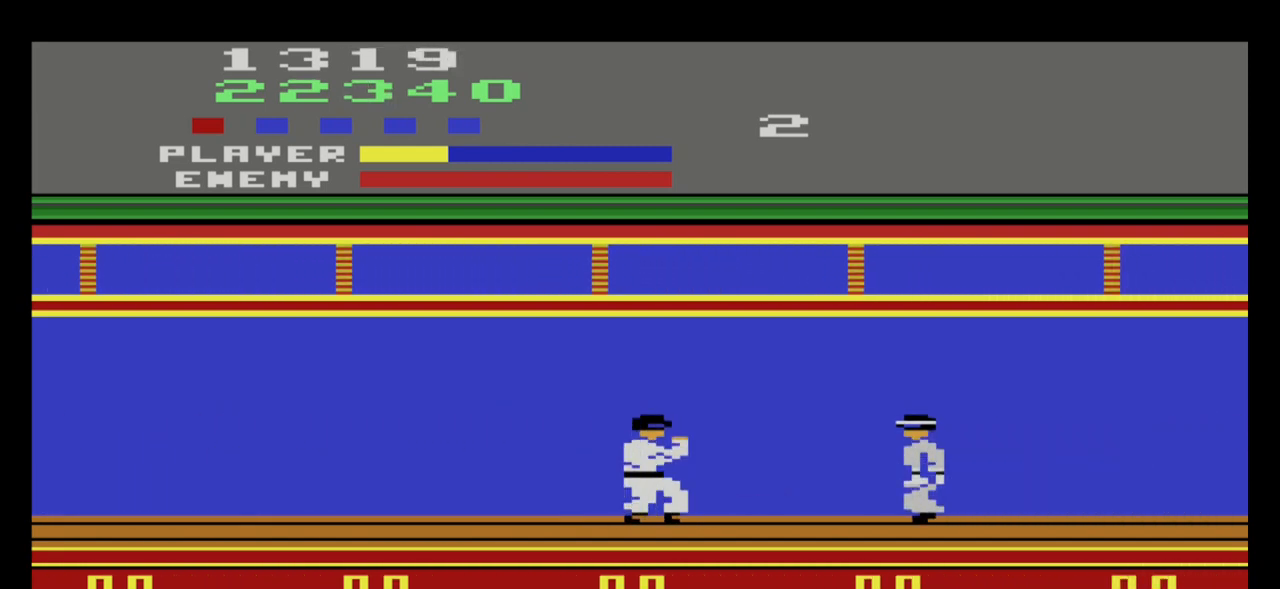
{"buttons": [], "left_stick": "down-right", "events": [[134, "left_stick", "down-right"]]}
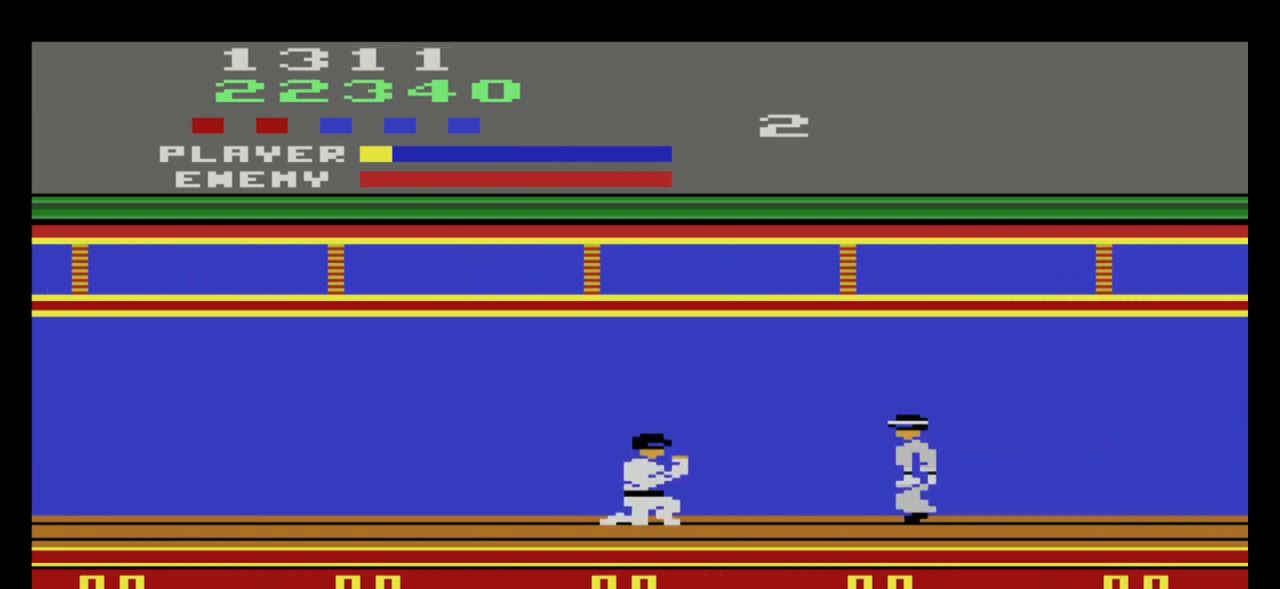
{"buttons": [], "left_stick": "right", "events": [[200, "left_stick", "up-right"], [467, "left_stick", "right"]]}
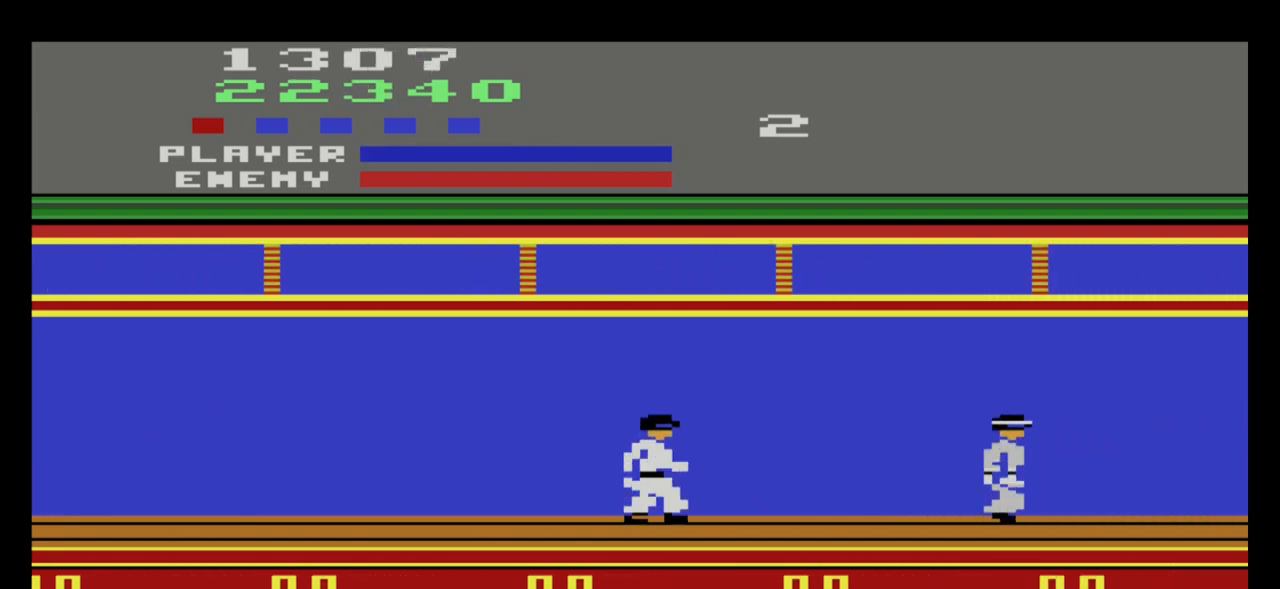
{"buttons": [], "left_stick": "center", "events": [[201, "left_stick", "up-right"], [334, "left_stick", "center"]]}
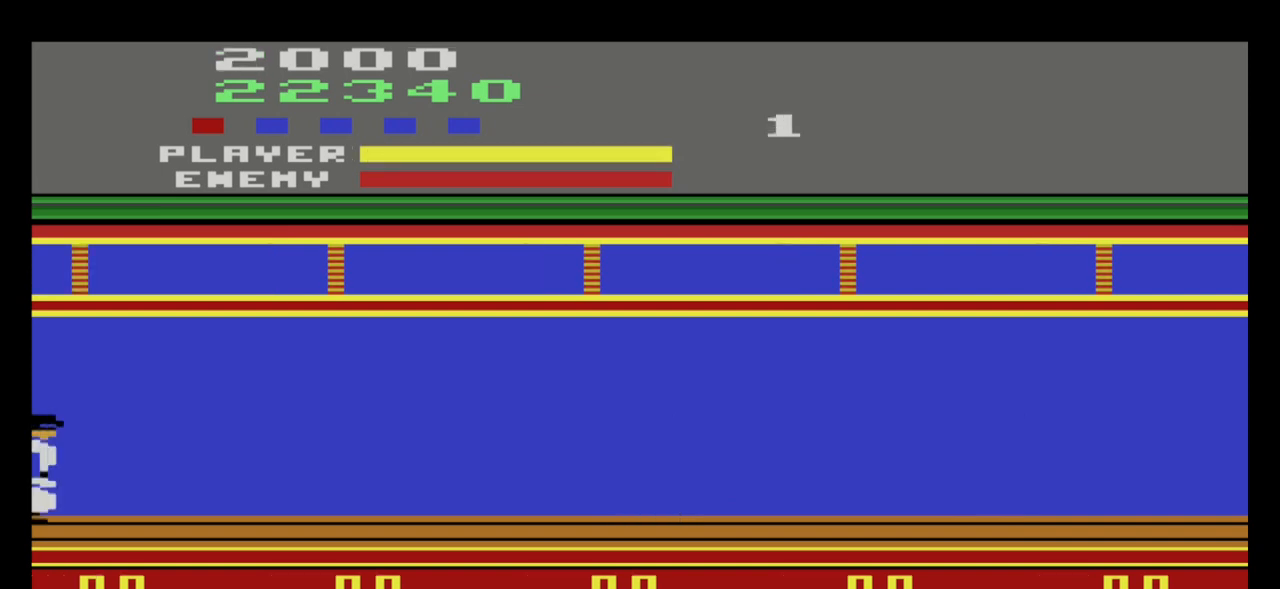
{"buttons": [], "left_stick": "center", "events": []}
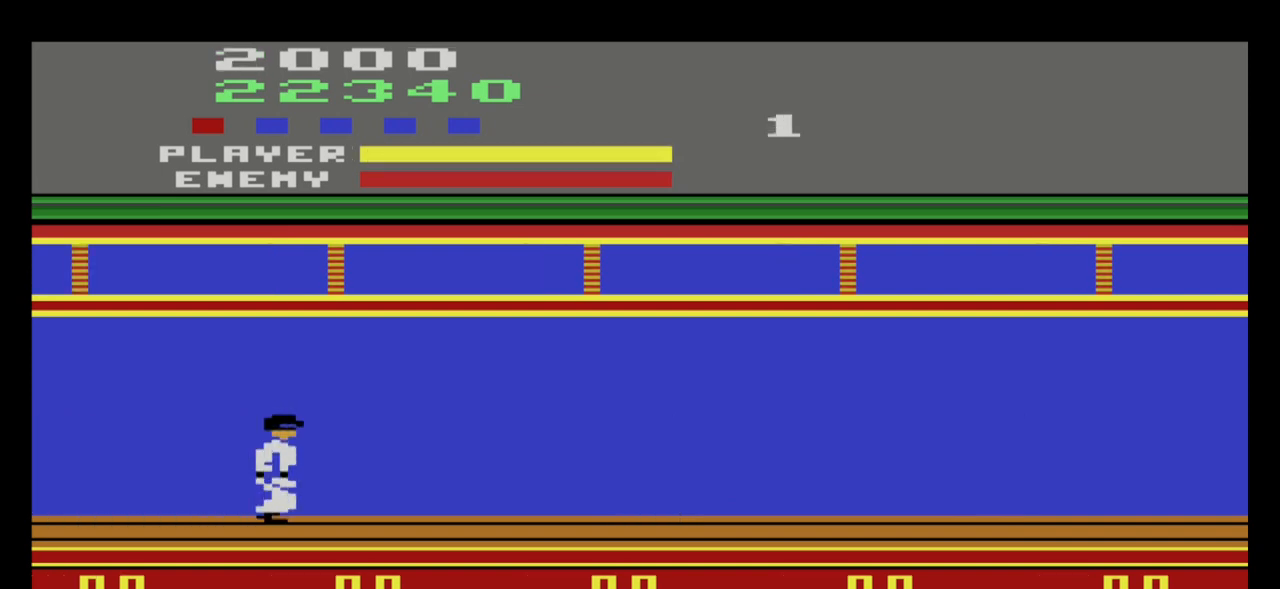
{"buttons": [], "left_stick": "center", "events": []}
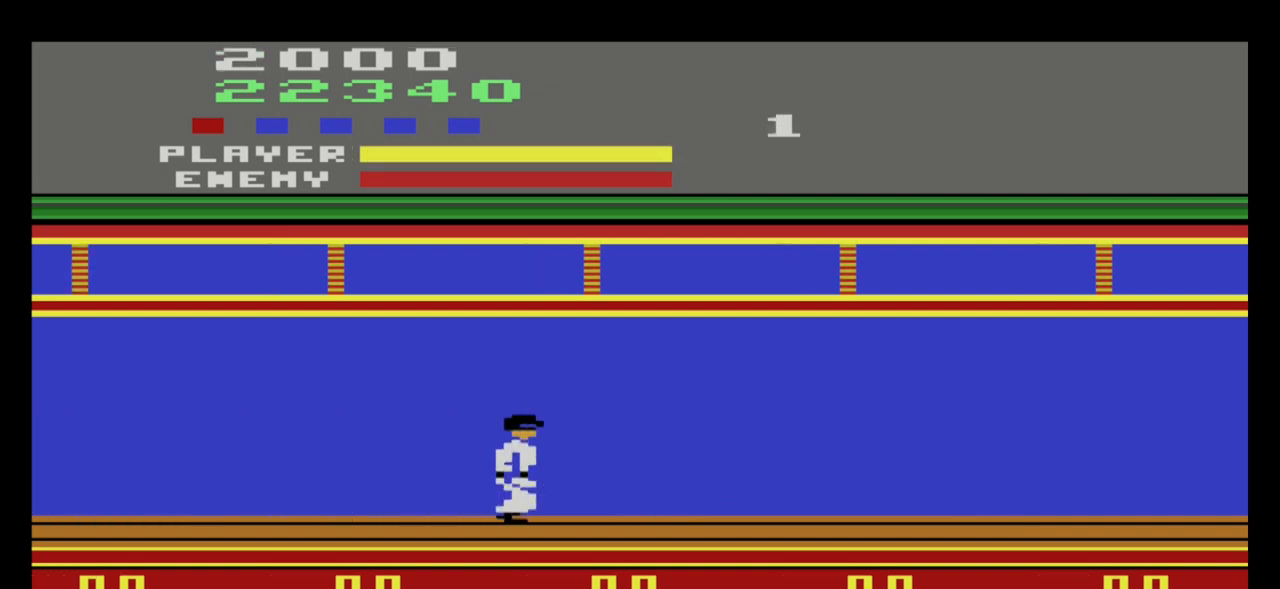
{"buttons": [], "left_stick": "center", "events": []}
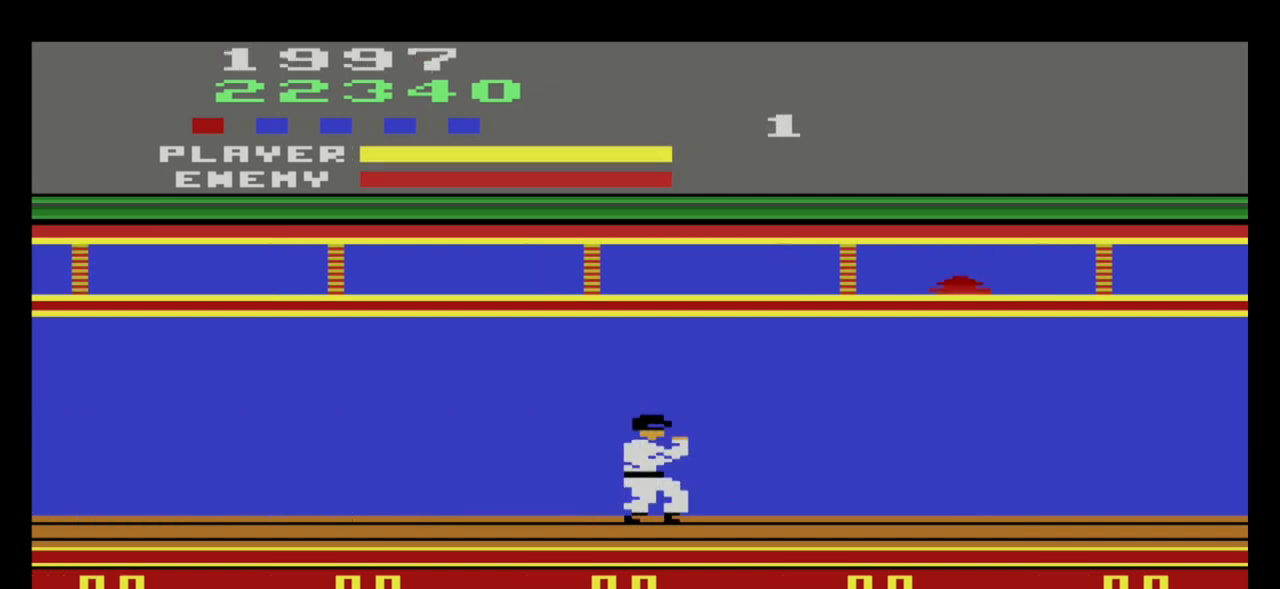
{"buttons": [], "left_stick": "right", "events": [[367, "left_stick", "right"]]}
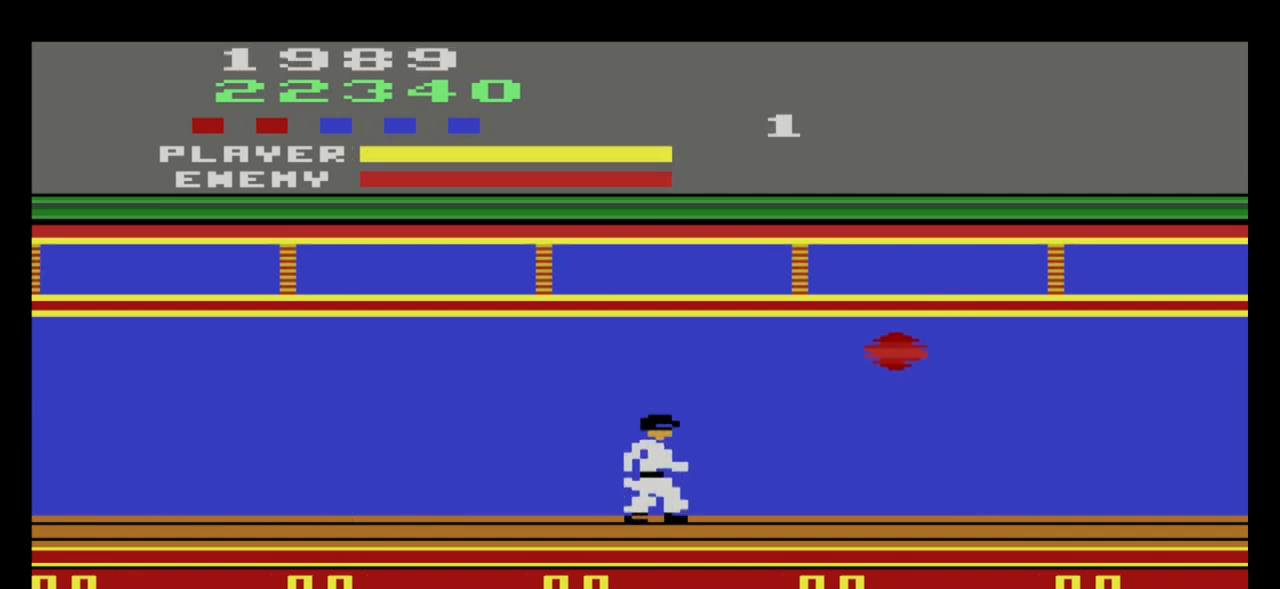
{"buttons": [], "left_stick": "left", "events": [[100, "left_stick", "center"], [167, "left_stick", "up-left"], [267, "left_stick", "left"]]}
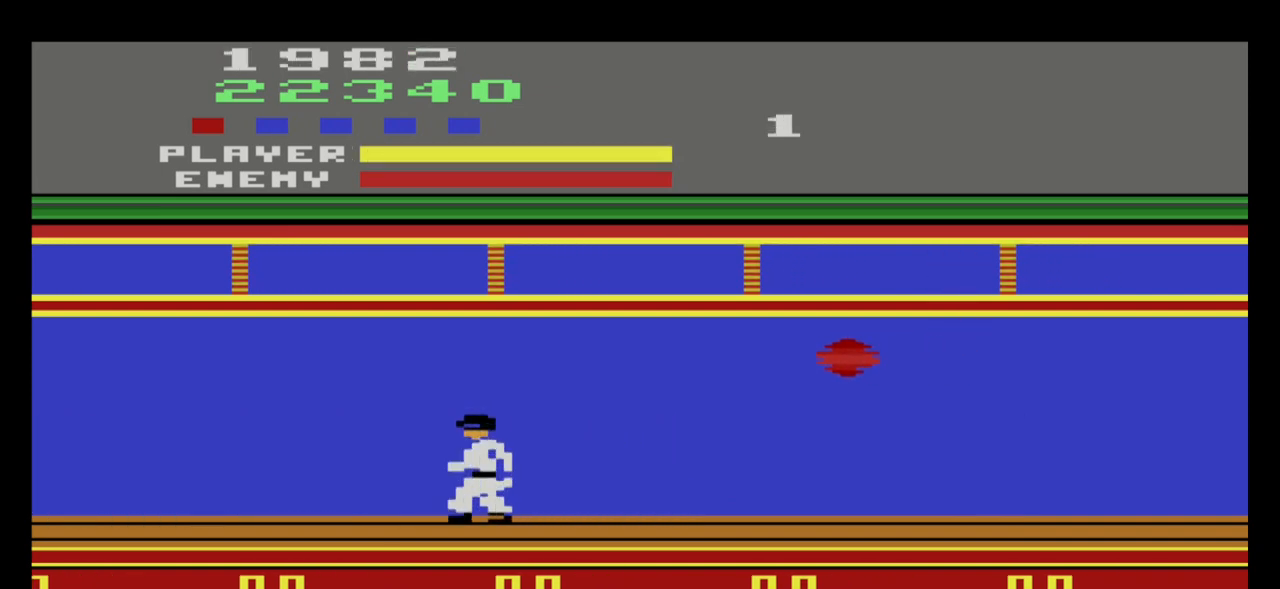
{"buttons": [], "left_stick": "center", "events": [[267, "left_stick", "right"], [501, "left_stick", "center"]]}
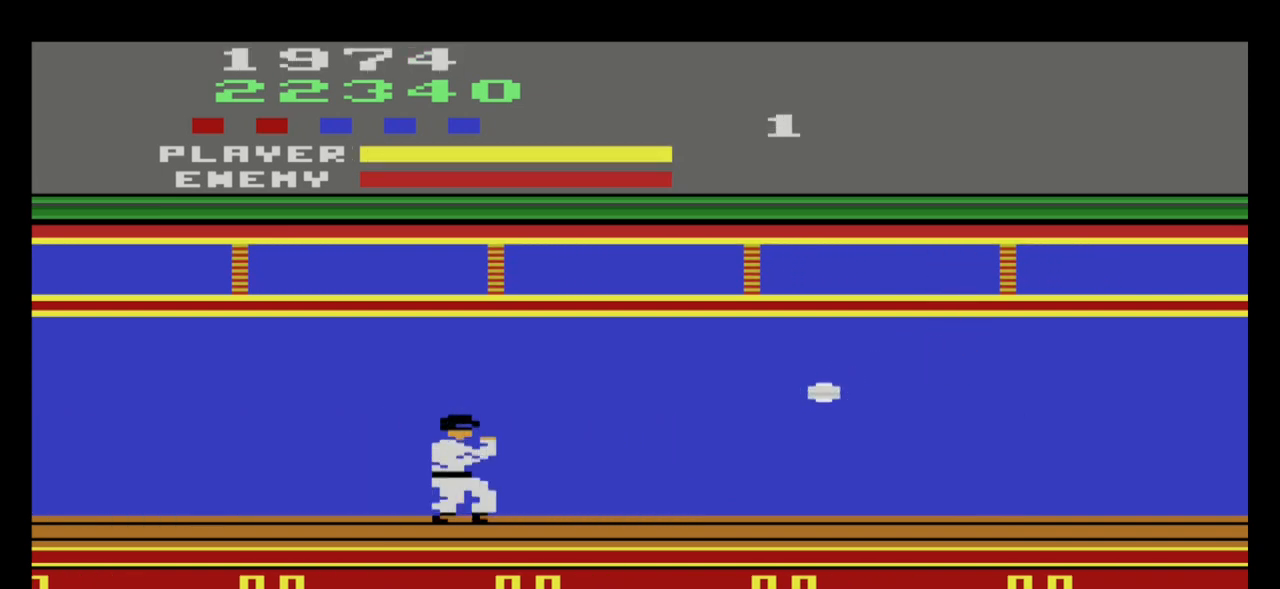
{"buttons": [], "left_stick": "left", "events": [[333, "left_stick", "left"]]}
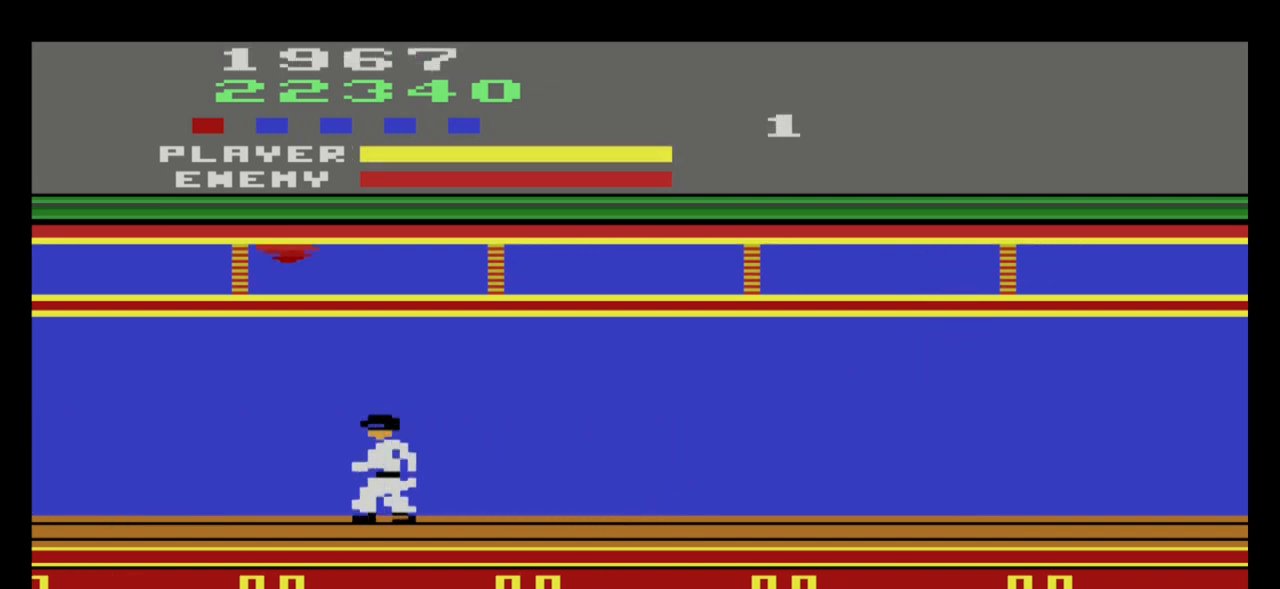
{"buttons": [], "left_stick": "right", "events": [[100, "left_stick", "center"], [167, "left_stick", "right"]]}
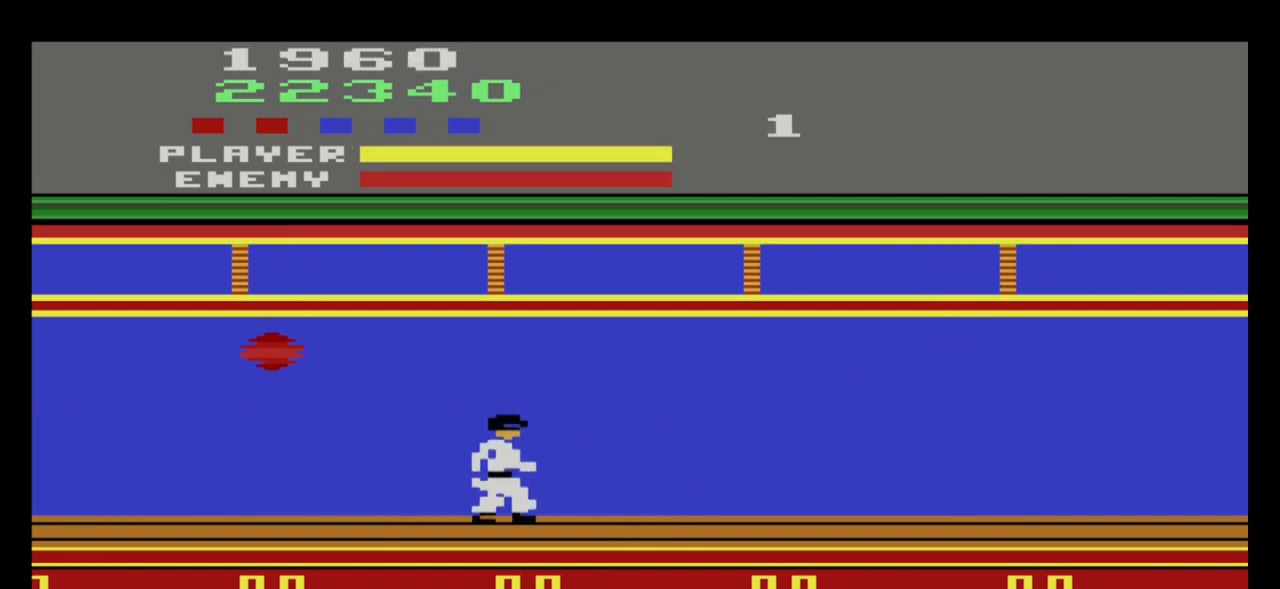
{"buttons": [], "left_stick": "right", "events": []}
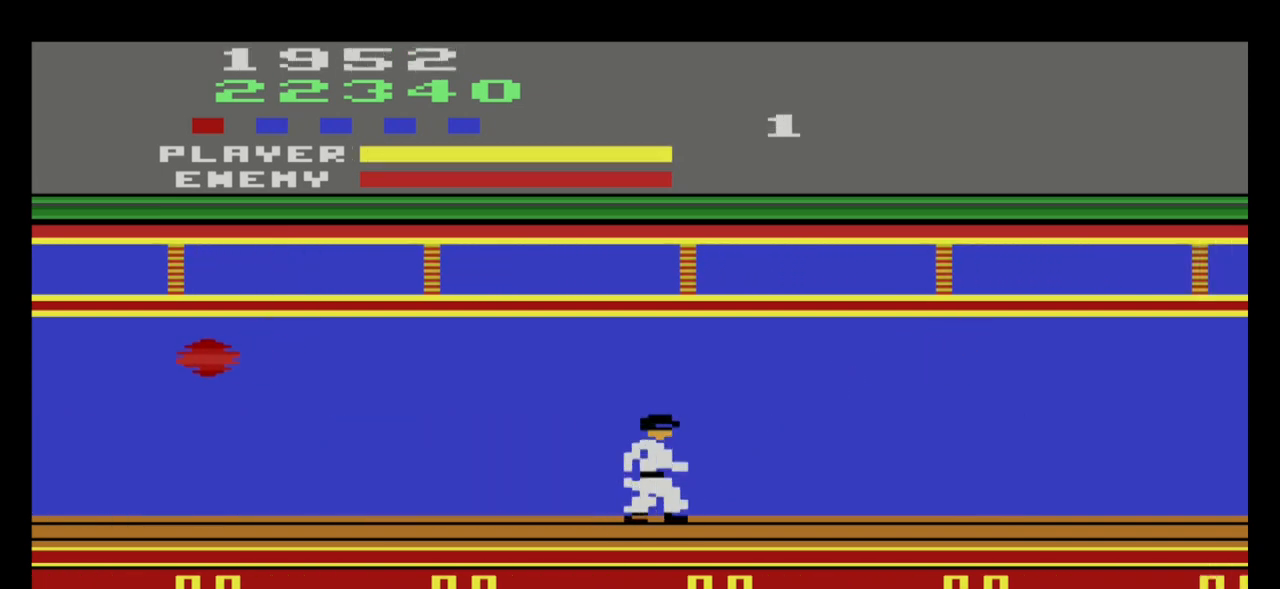
{"buttons": [], "left_stick": "right", "events": []}
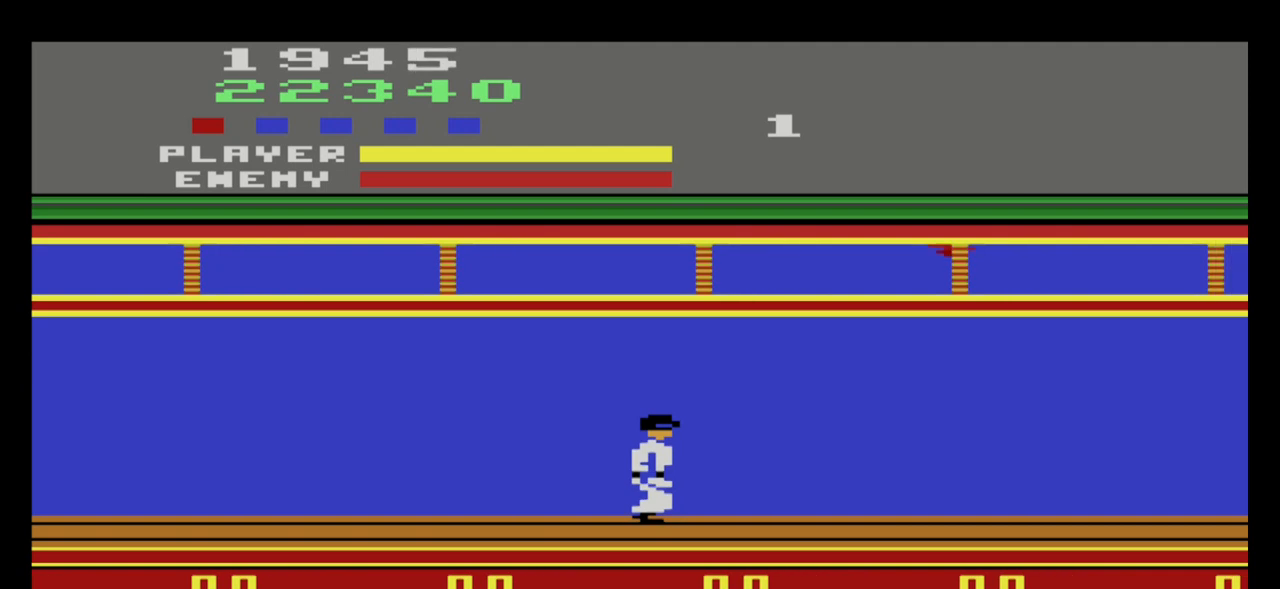
{"buttons": [], "left_stick": "left", "events": [[468, "left_stick", "left"]]}
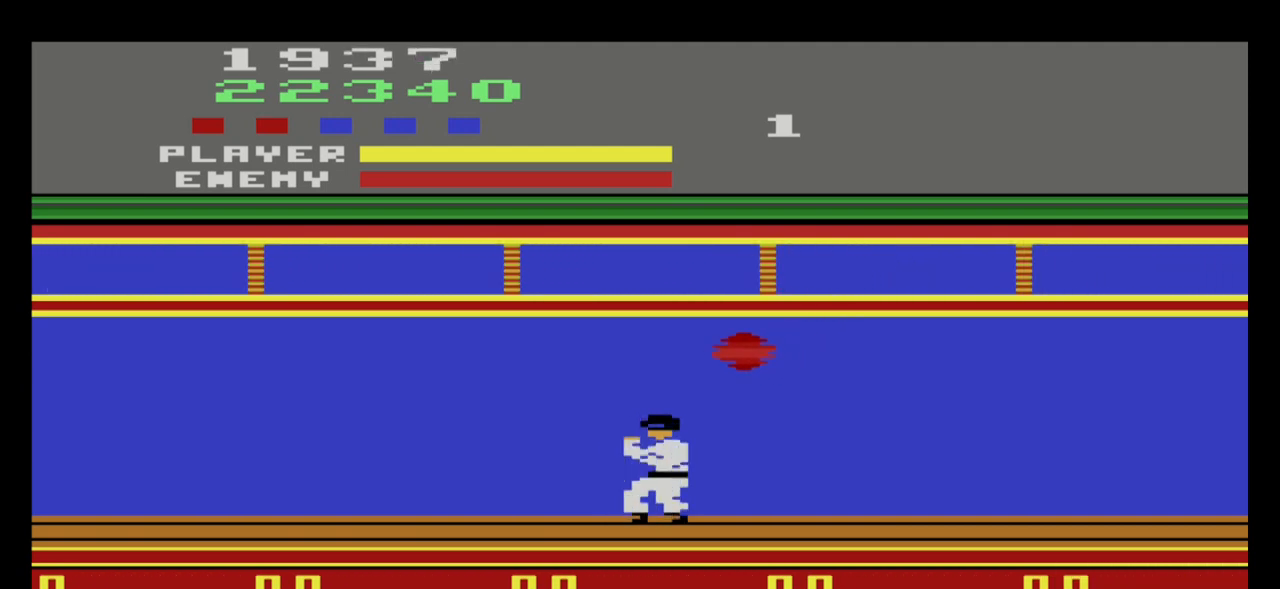
{"buttons": [], "left_stick": "left", "events": []}
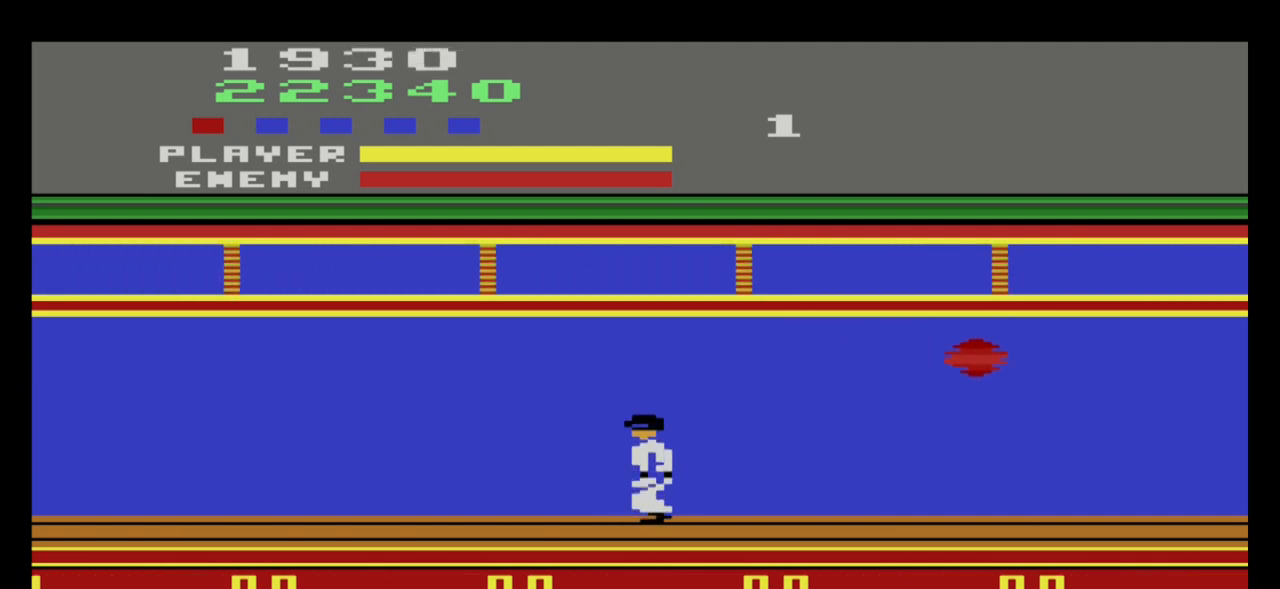
{"buttons": [], "left_stick": "right", "events": [[468, "left_stick", "right"]]}
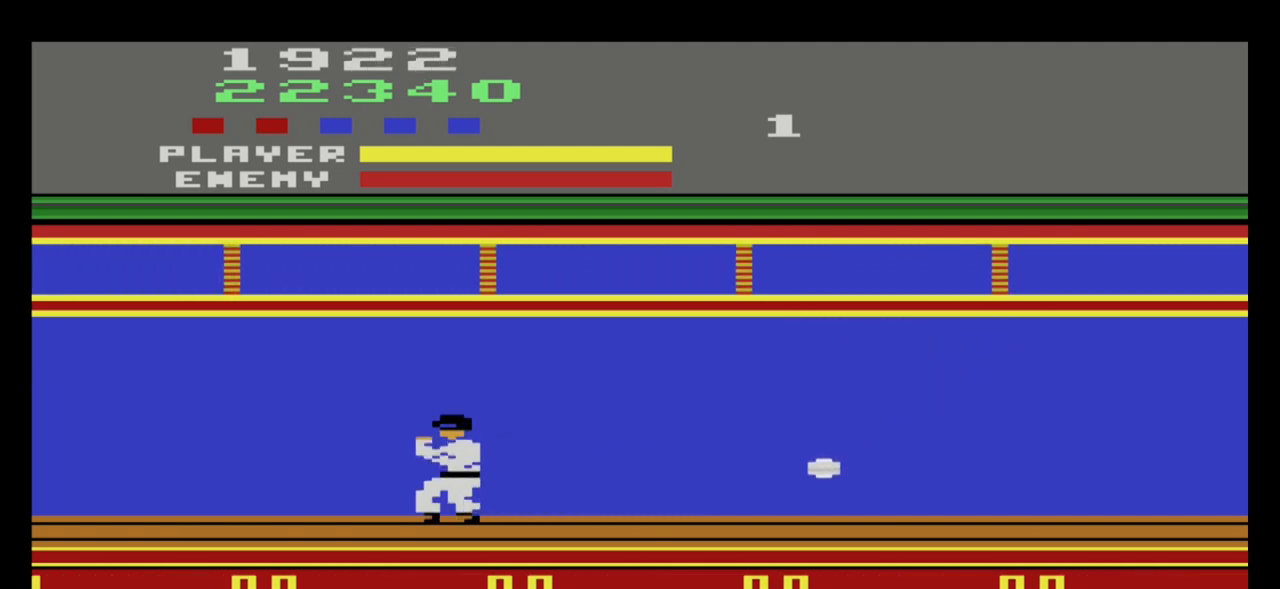
{"buttons": [], "left_stick": "right", "events": []}
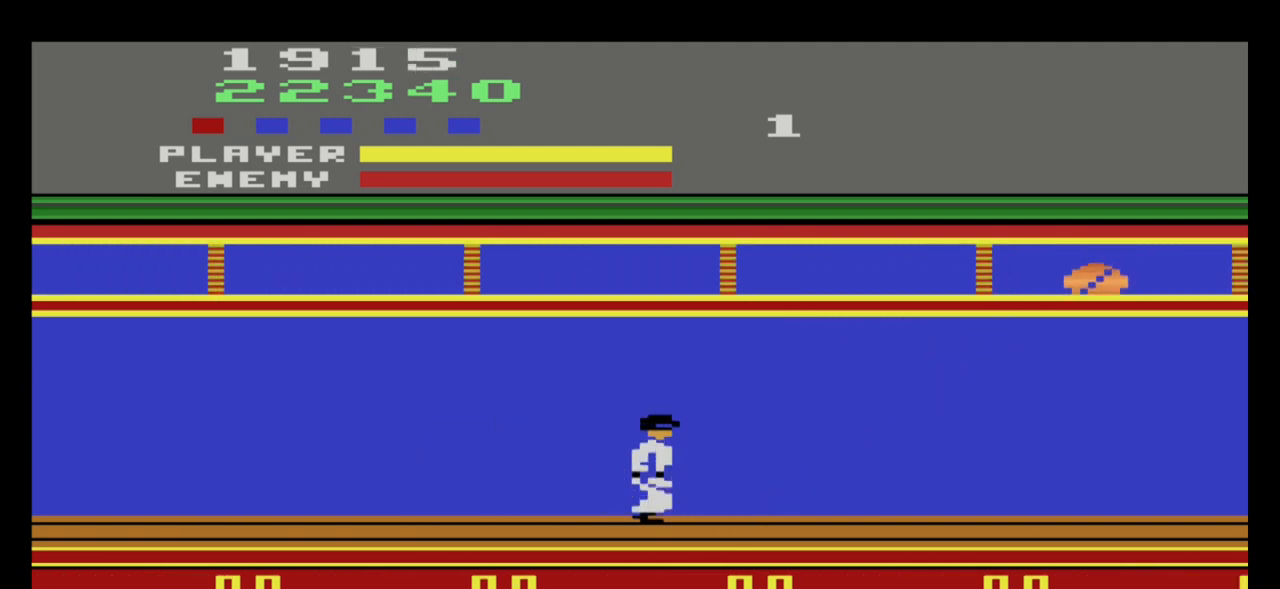
{"buttons": [], "left_stick": "left", "events": [[334, "left_stick", "left"]]}
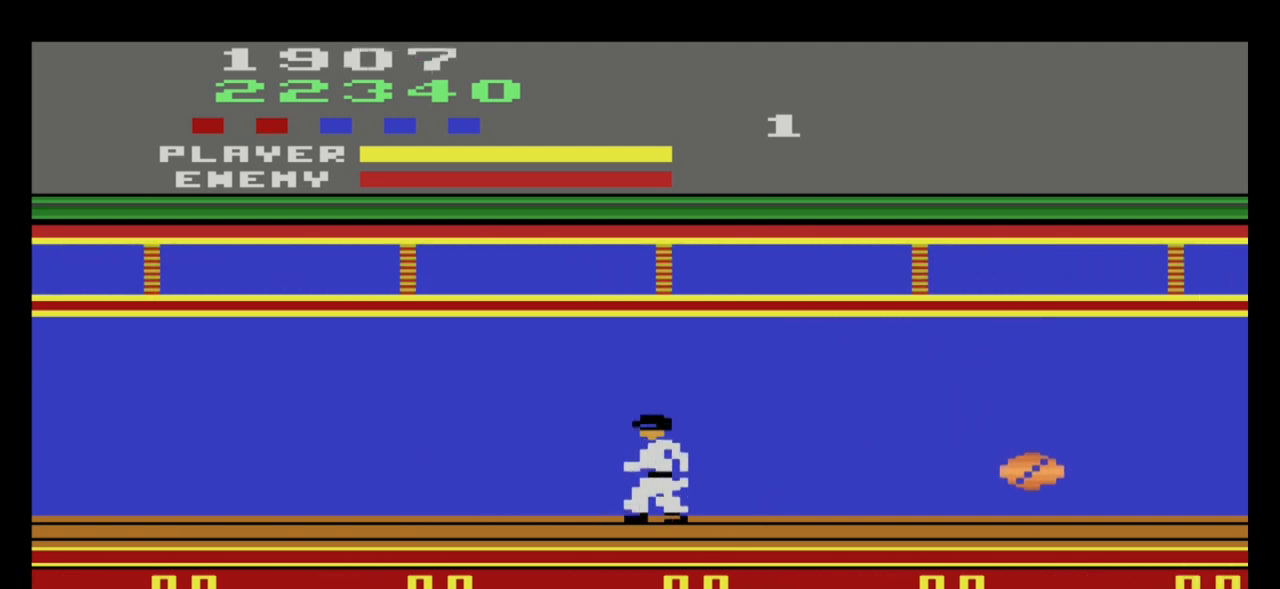
{"buttons": [], "left_stick": "left", "events": [[100, "left_stick", "center"], [167, "left_stick", "right"], [500, "left_stick", "left"]]}
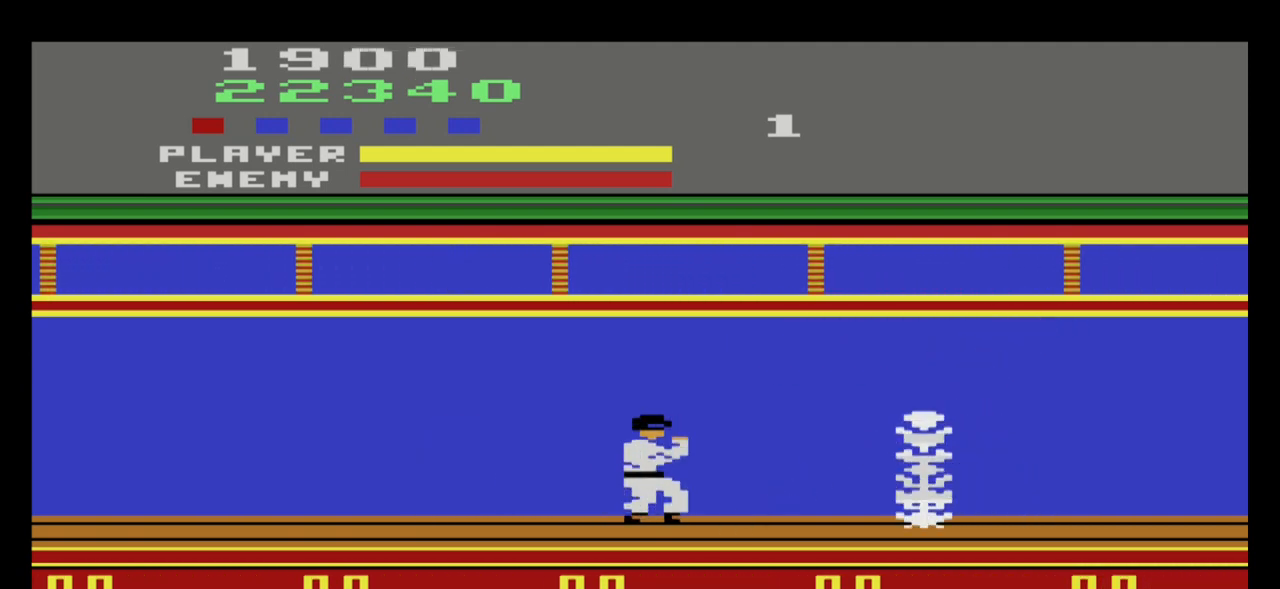
{"buttons": [], "left_stick": "right", "events": [[401, "left_stick", "up-left"], [501, "left_stick", "right"]]}
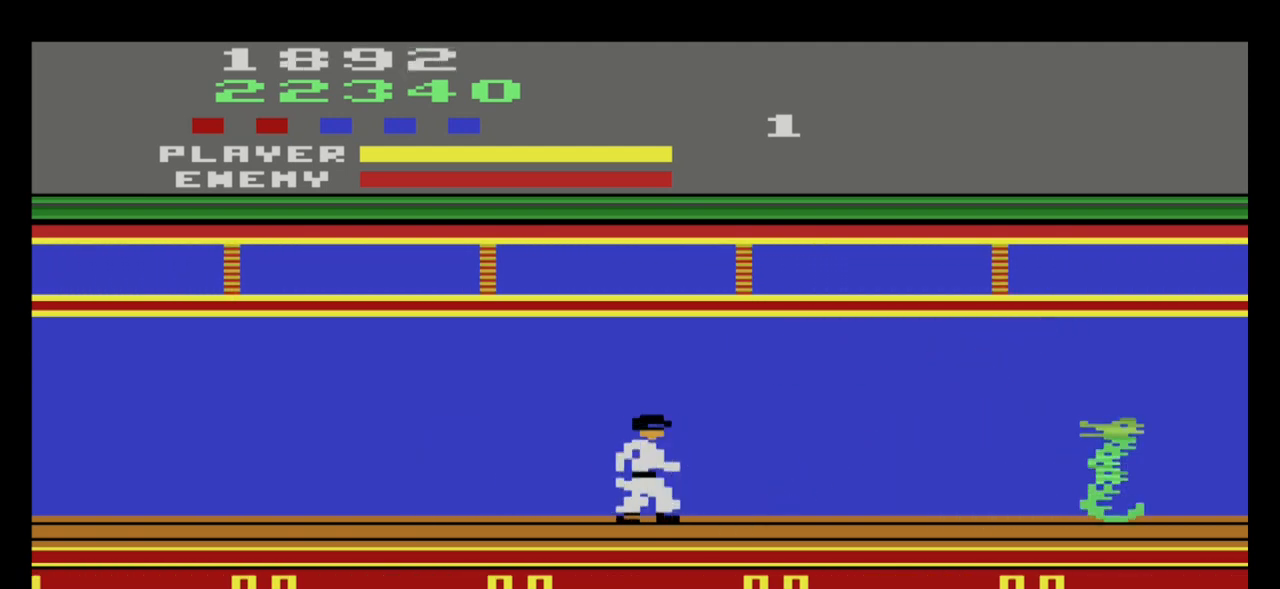
{"buttons": [], "left_stick": "right", "events": [[267, "left_stick", "center"], [500, "left_stick", "right"]]}
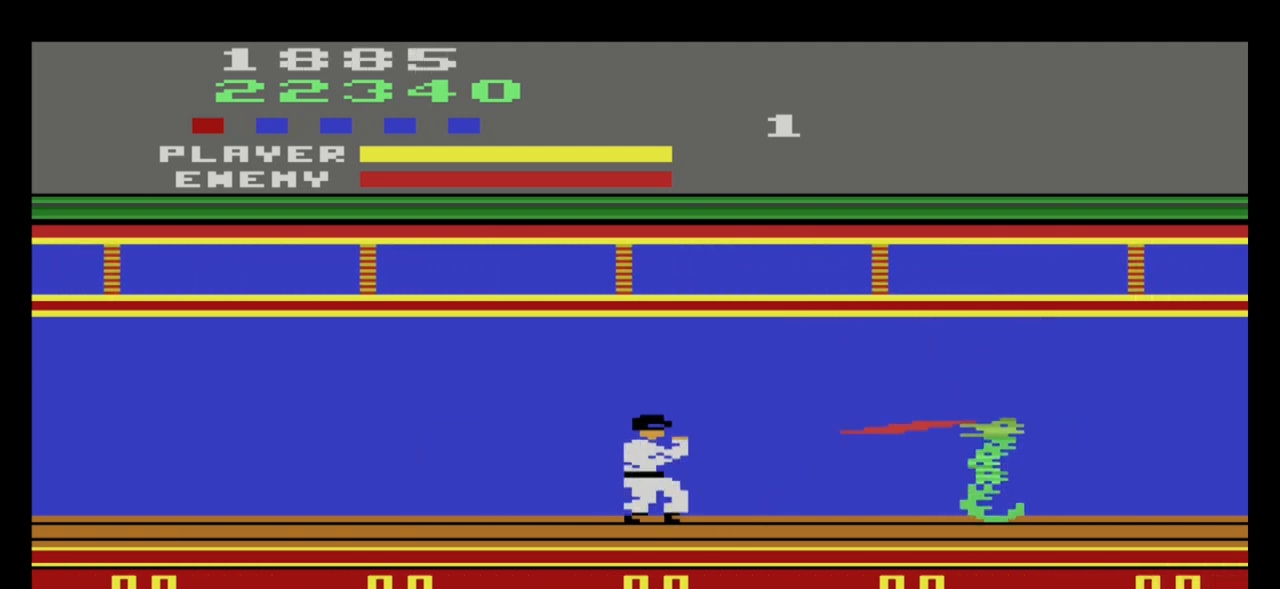
{"buttons": [], "left_stick": "center", "events": [[134, "left_stick", "center"], [301, "left_stick", "left"], [501, "left_stick", "center"]]}